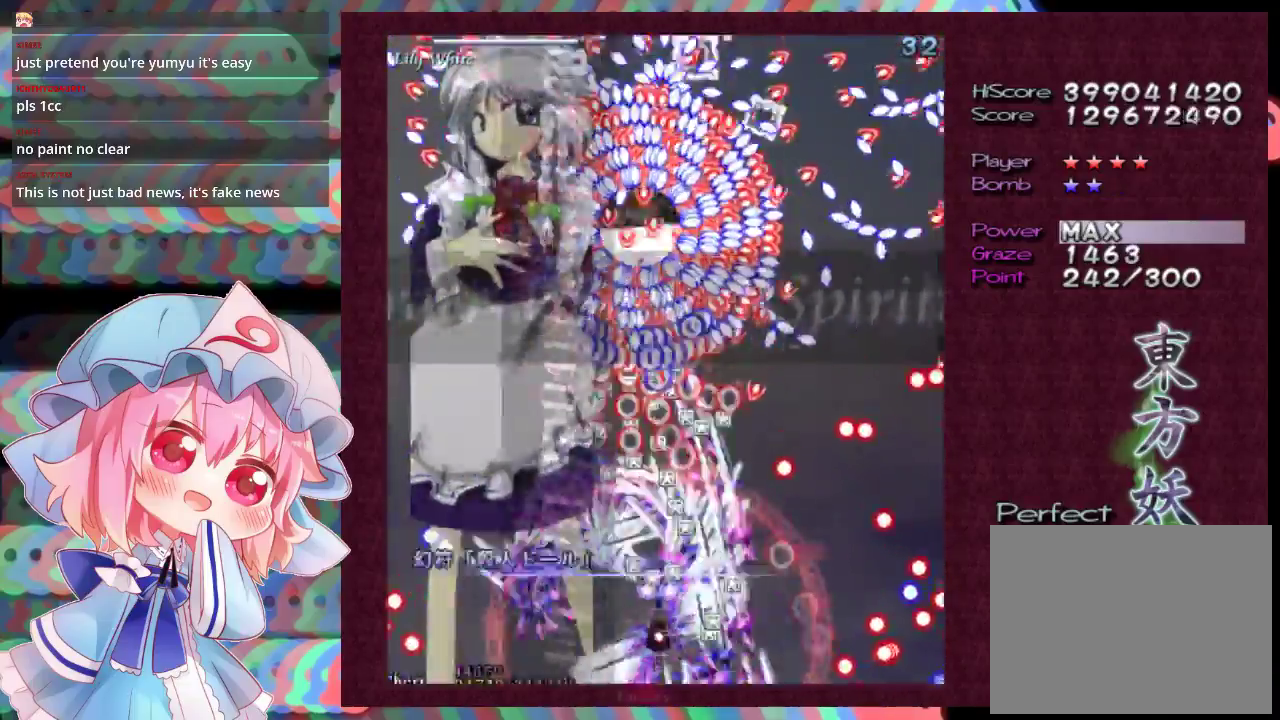
Gameplay with a controller (Xbox layout); each line is a JSON object with the inputs held at the frame after it (dt_ms = milliseconds from this image to that frame). "events" lists button and stick changes between this image and that frame as [ms after this image, input, new state], when the widget could be followed in between. Not read: L3 R3 right_stick.
{"dt_ms": 500, "buttons": ["X", "L1"], "left_stick": "center", "events": []}
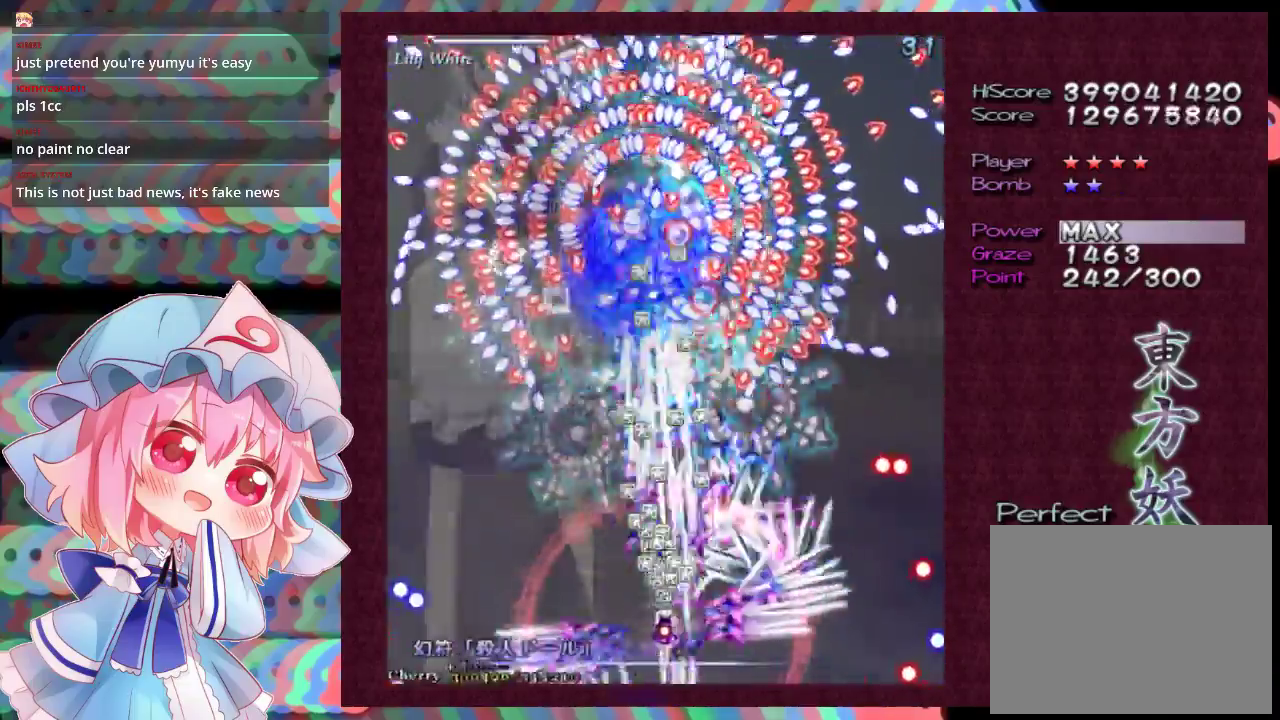
{"dt_ms": 500, "buttons": ["X", "L1"], "left_stick": "center", "events": []}
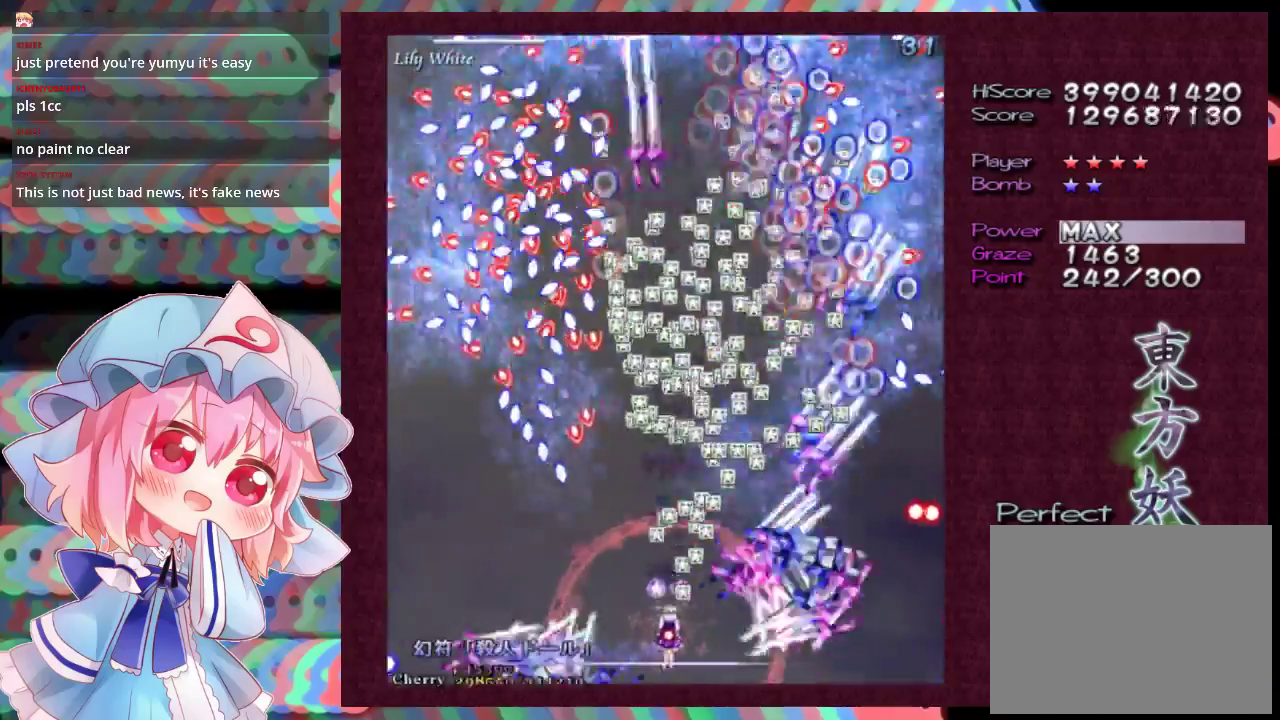
{"dt_ms": 500, "buttons": ["X", "L1"], "left_stick": "center", "events": []}
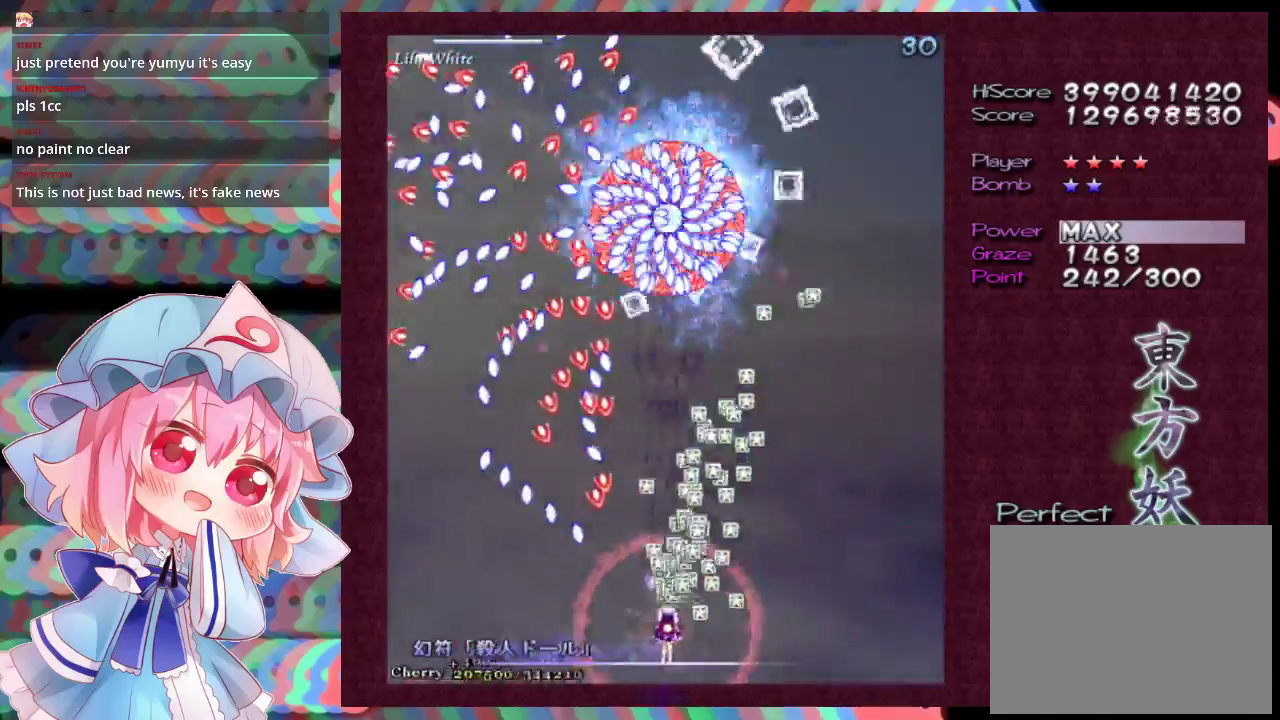
{"dt_ms": 500, "buttons": ["X", "L1"], "left_stick": "center", "events": []}
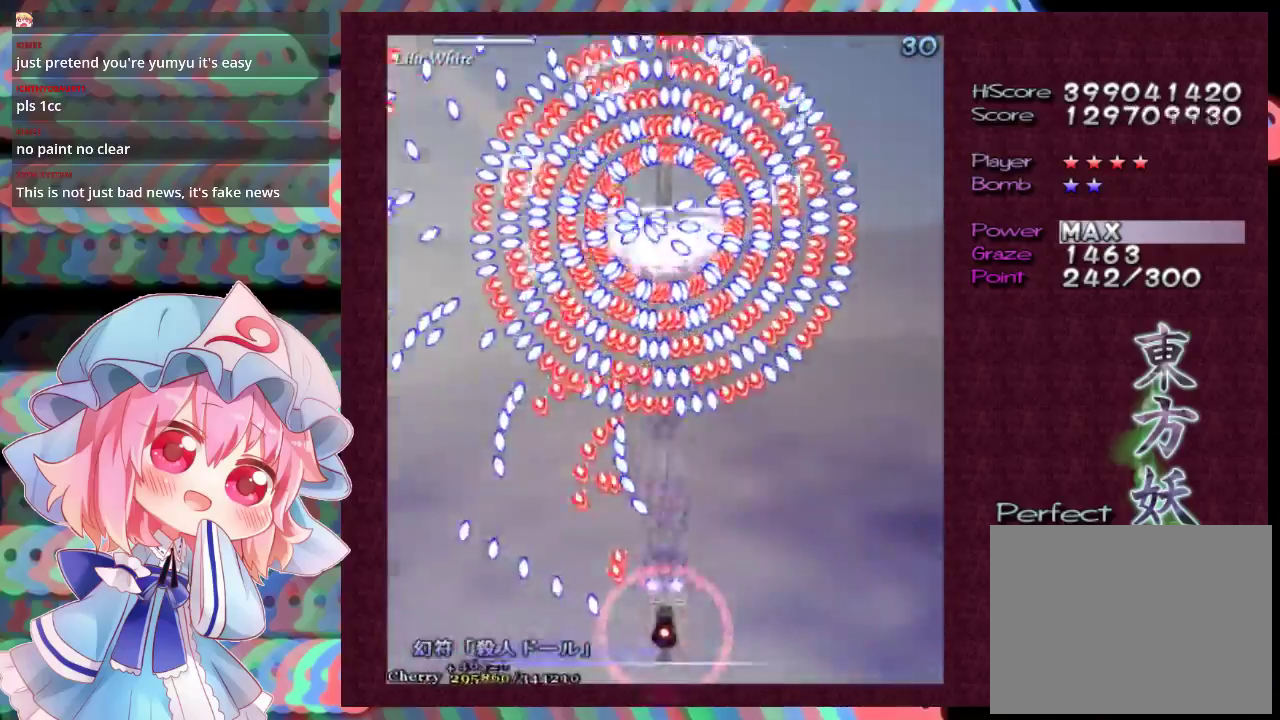
{"dt_ms": 500, "buttons": ["X", "L1"], "left_stick": "center", "events": [[133, "left_stick", "down"], [333, "left_stick", "center"]]}
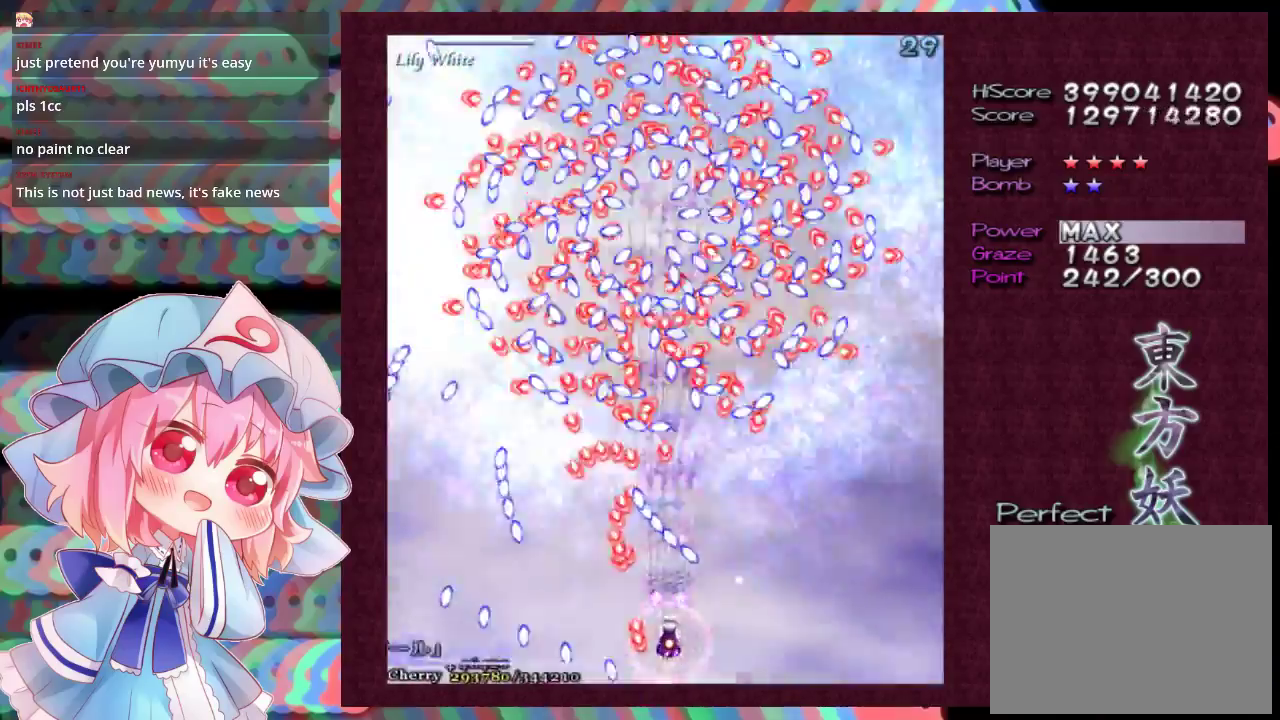
{"dt_ms": 300, "buttons": ["X", "L1"], "left_stick": "left", "events": [[267, "left_stick", "left"]]}